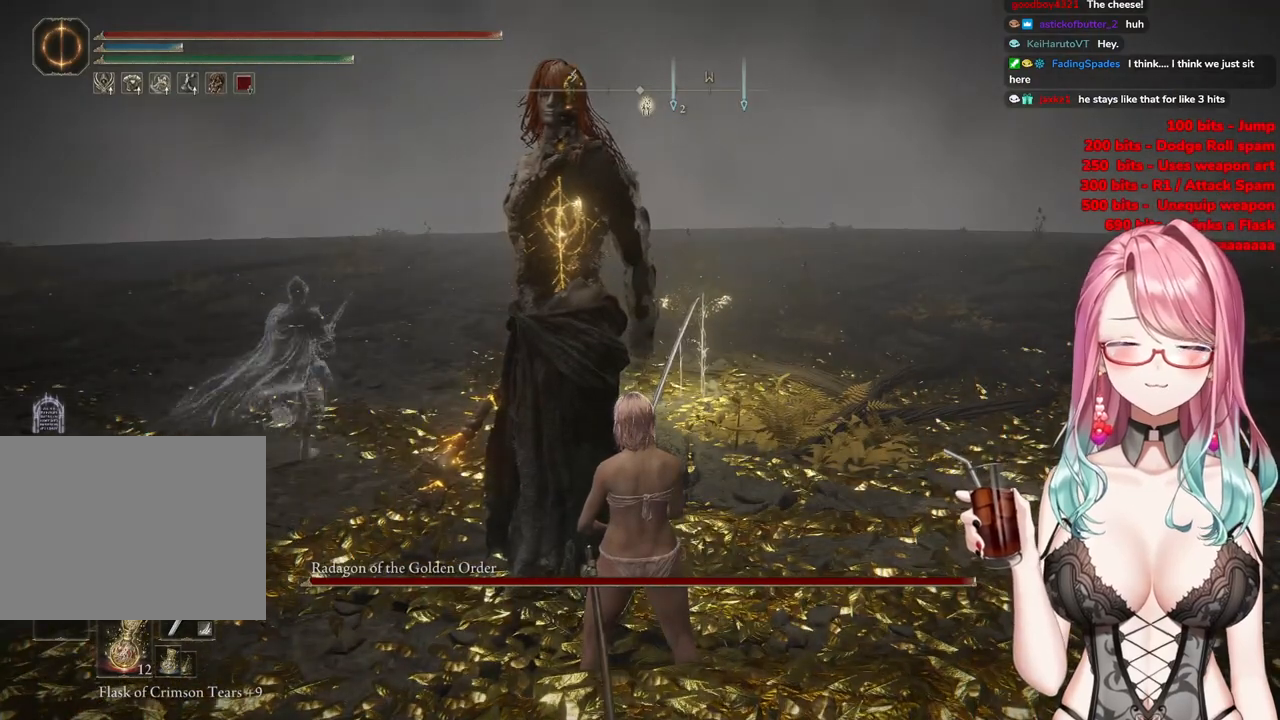
Gameplay with a controller (PlayStation layout); each line is a JSON object with the inputs held at the frame after it. "events" lists button and stick changes between this image and that frame as [ms after this image, input, new state], when the widget could be followed in between.
{"buttons": [], "left_stick": "center", "right_stick": "center", "events": []}
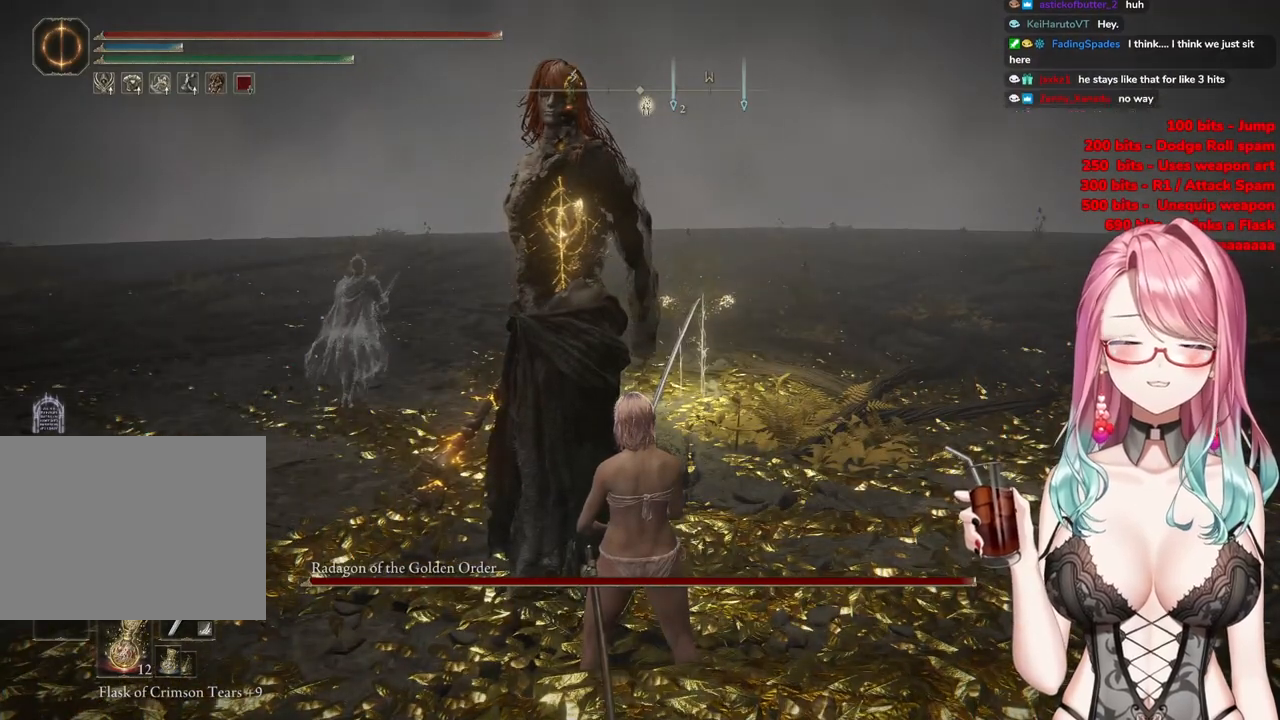
{"buttons": [], "left_stick": "center", "right_stick": "center", "events": []}
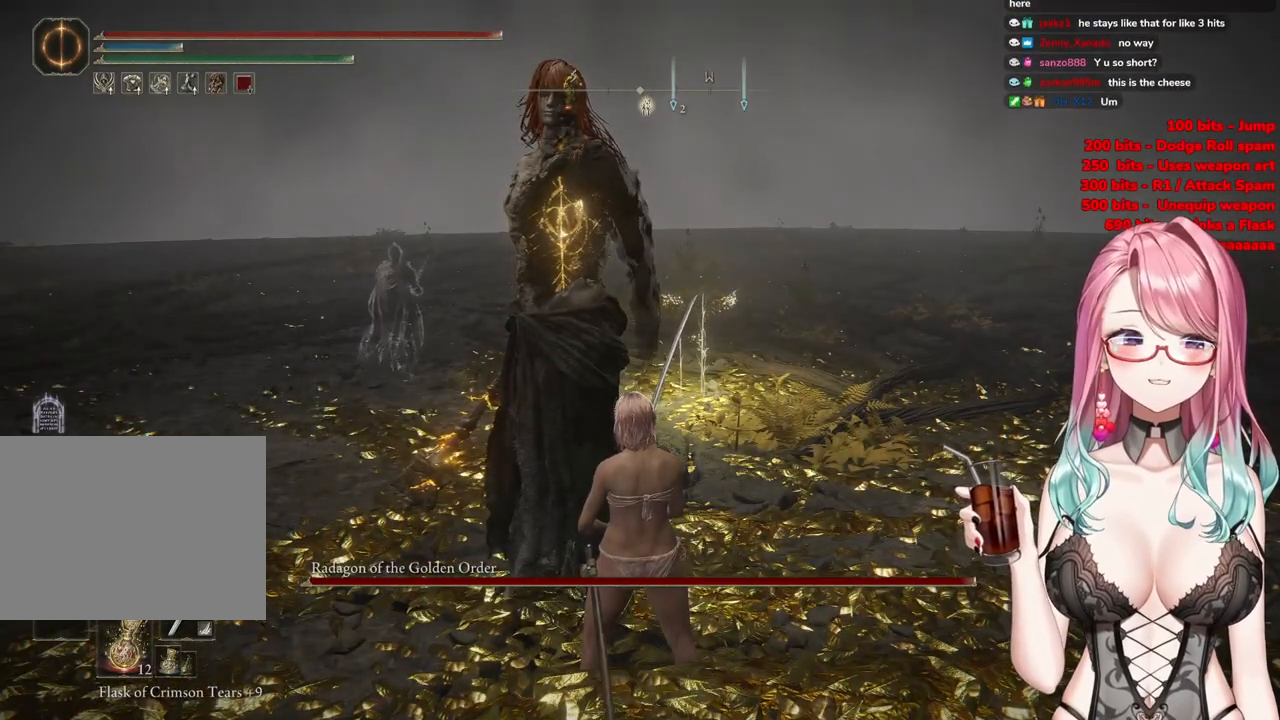
{"buttons": [], "left_stick": "center", "right_stick": "center", "events": []}
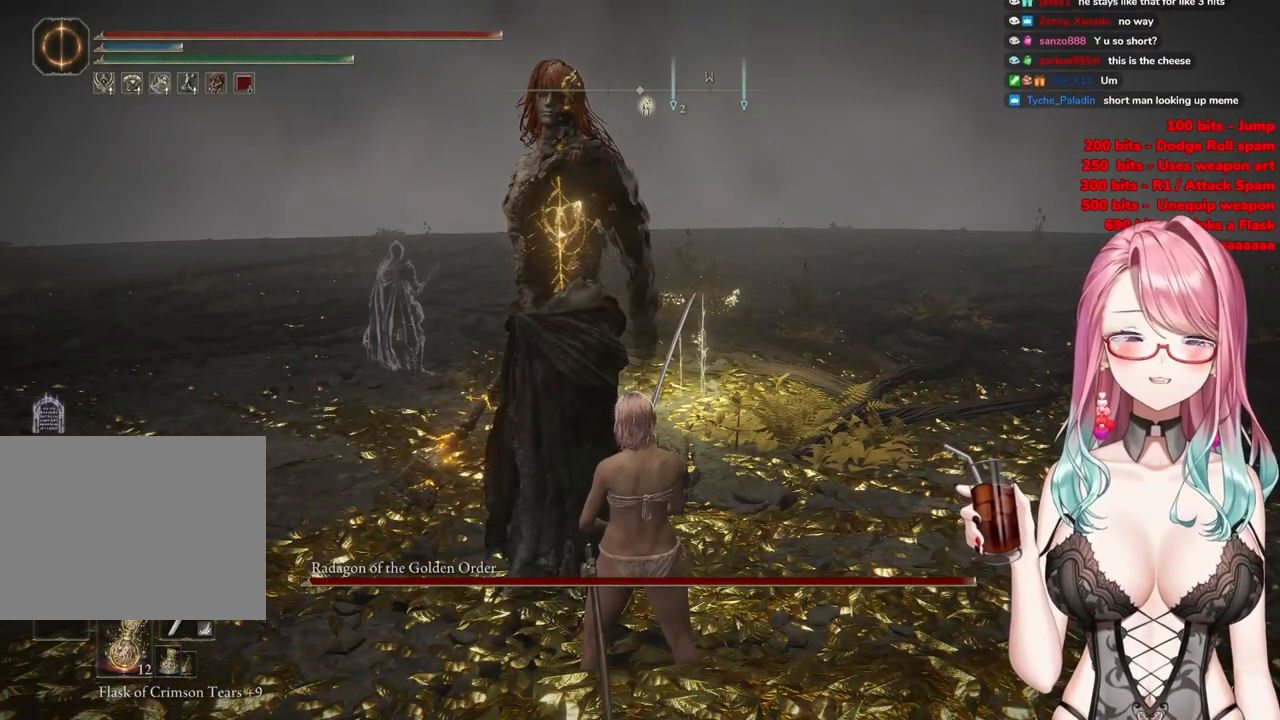
{"buttons": [], "left_stick": "center", "right_stick": "center", "events": [[34, "R3", "down"], [184, "R3", "up"]]}
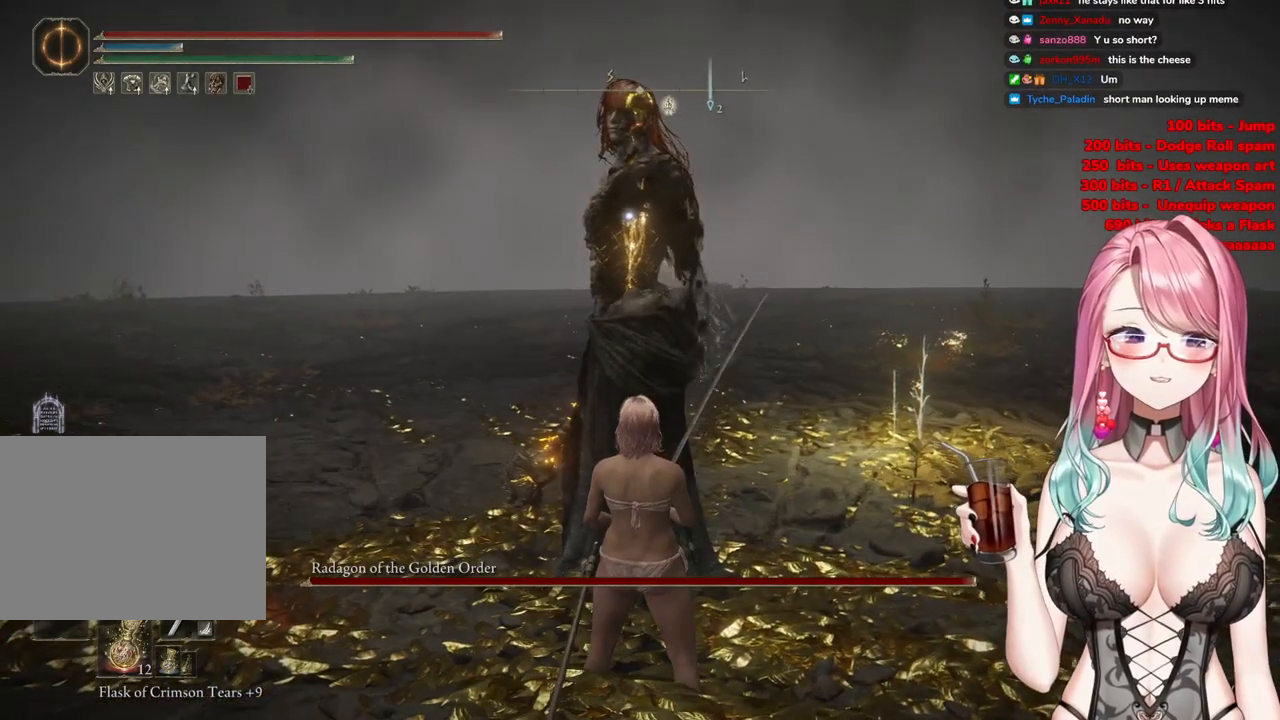
{"buttons": [], "left_stick": "center", "right_stick": "center", "events": []}
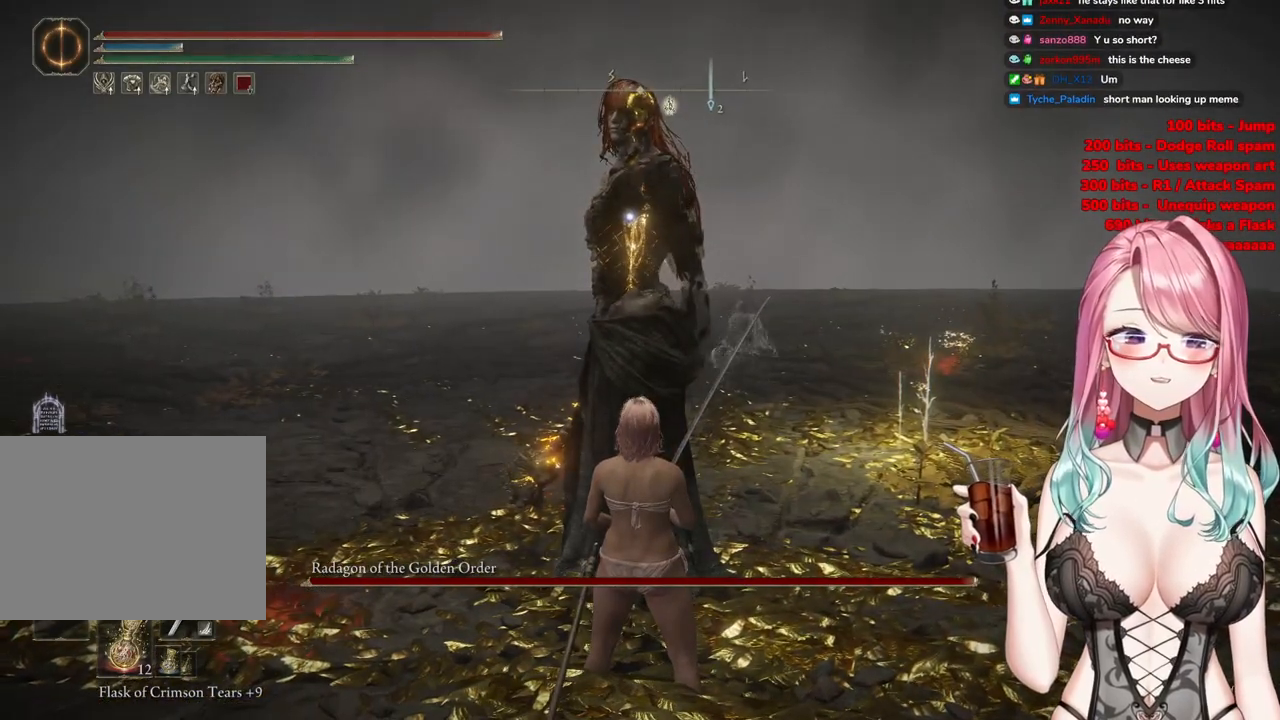
{"buttons": [], "left_stick": "center", "right_stick": "center", "events": []}
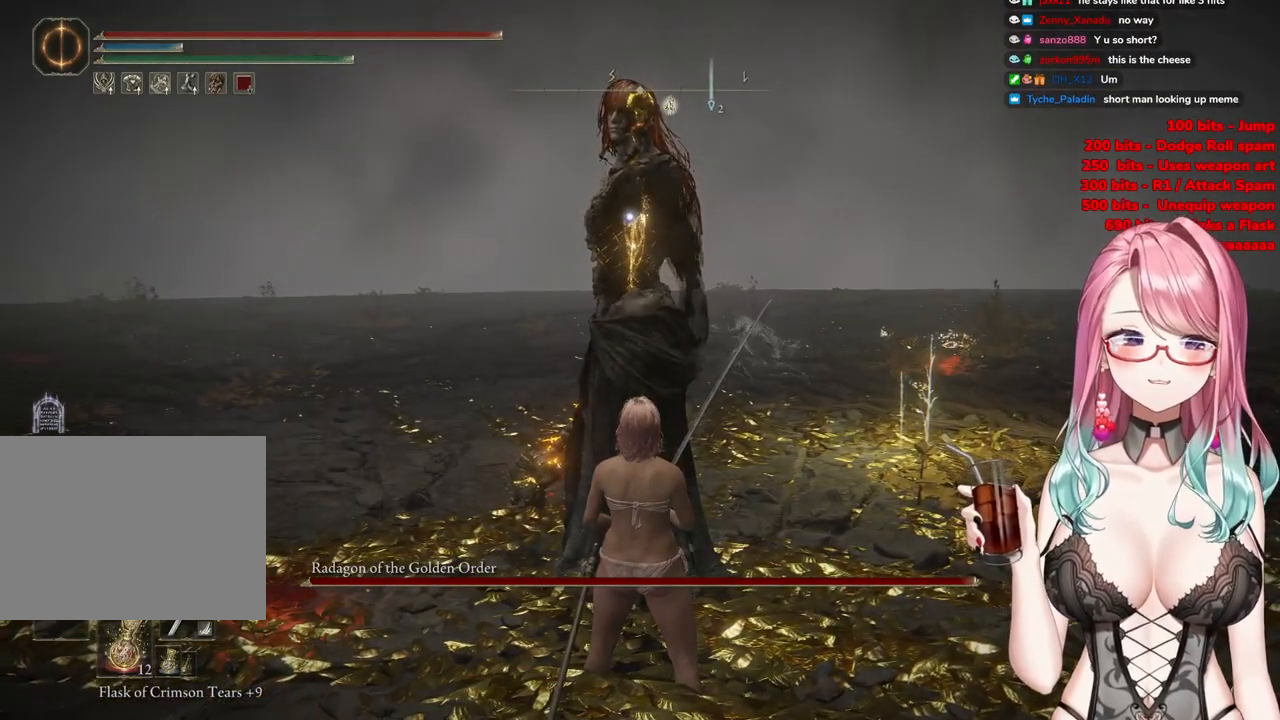
{"buttons": [], "left_stick": "center", "right_stick": "center", "events": []}
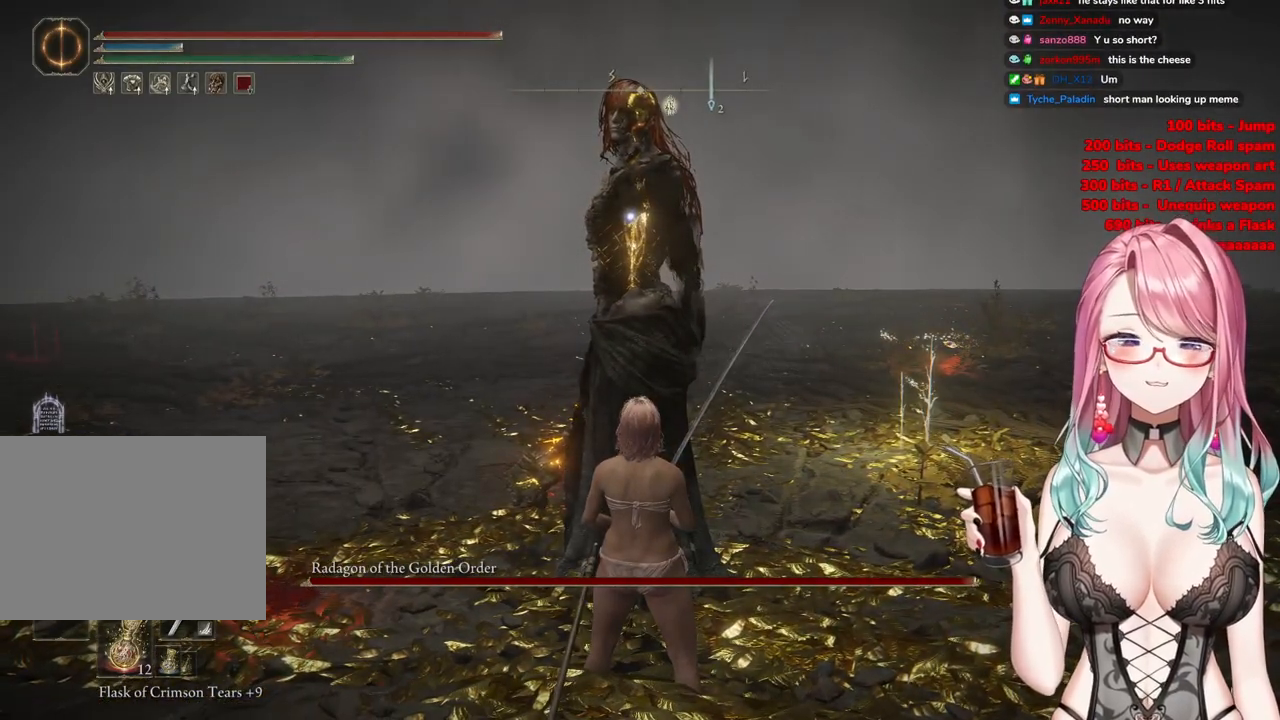
{"buttons": [], "left_stick": "center", "right_stick": "center", "events": []}
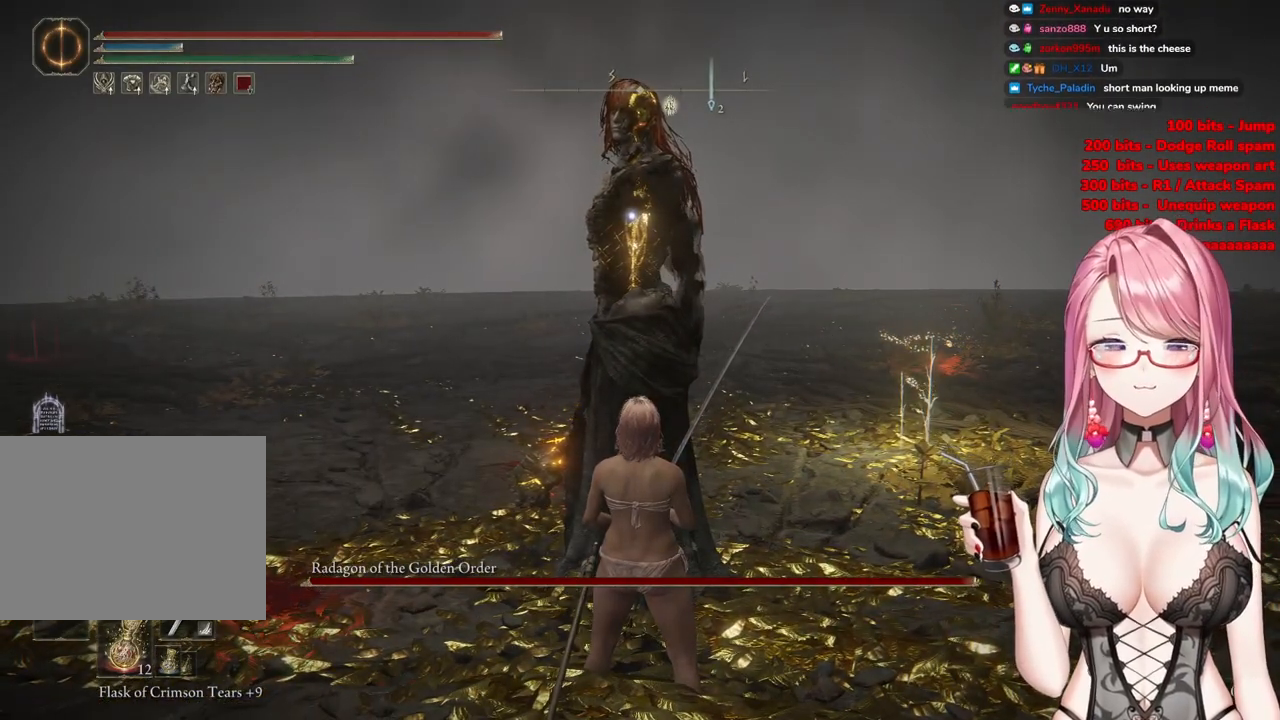
{"buttons": [], "left_stick": "center", "right_stick": "center", "events": []}
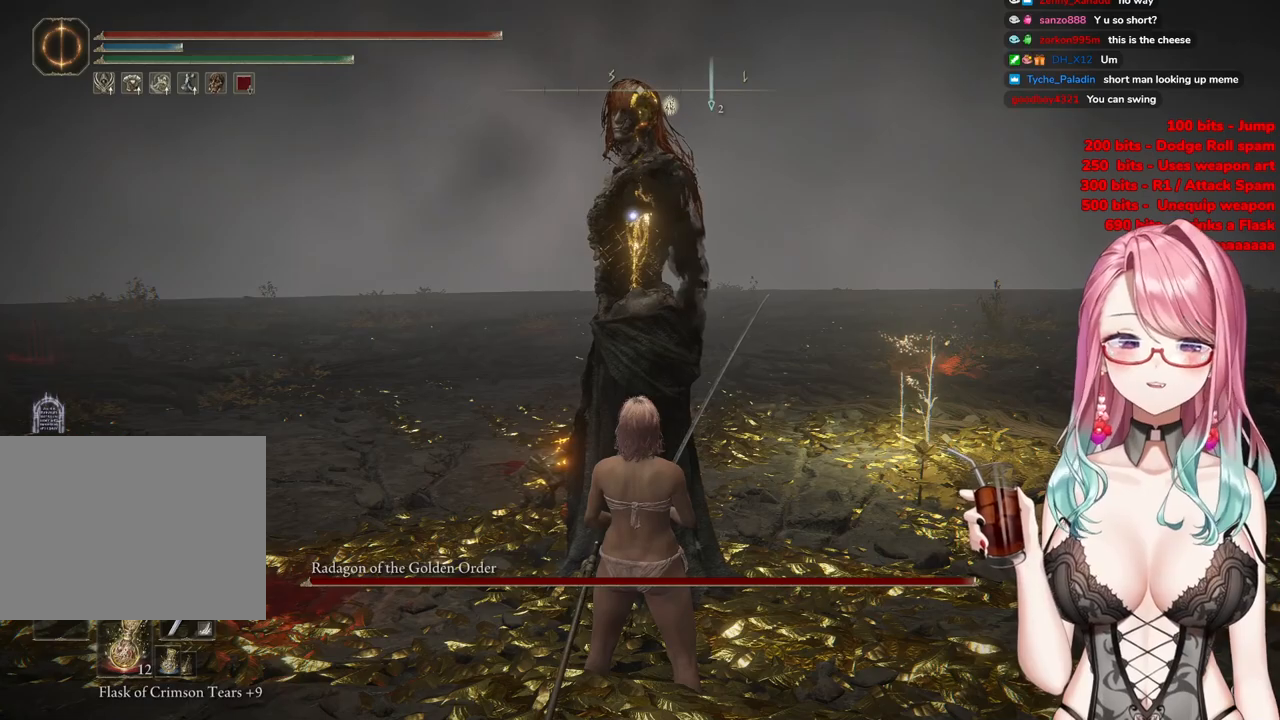
{"buttons": ["R2"], "left_stick": "center", "right_stick": "center", "events": [[217, "CROSS", "down"], [367, "CROSS", "up"], [400, "R2", "down"]]}
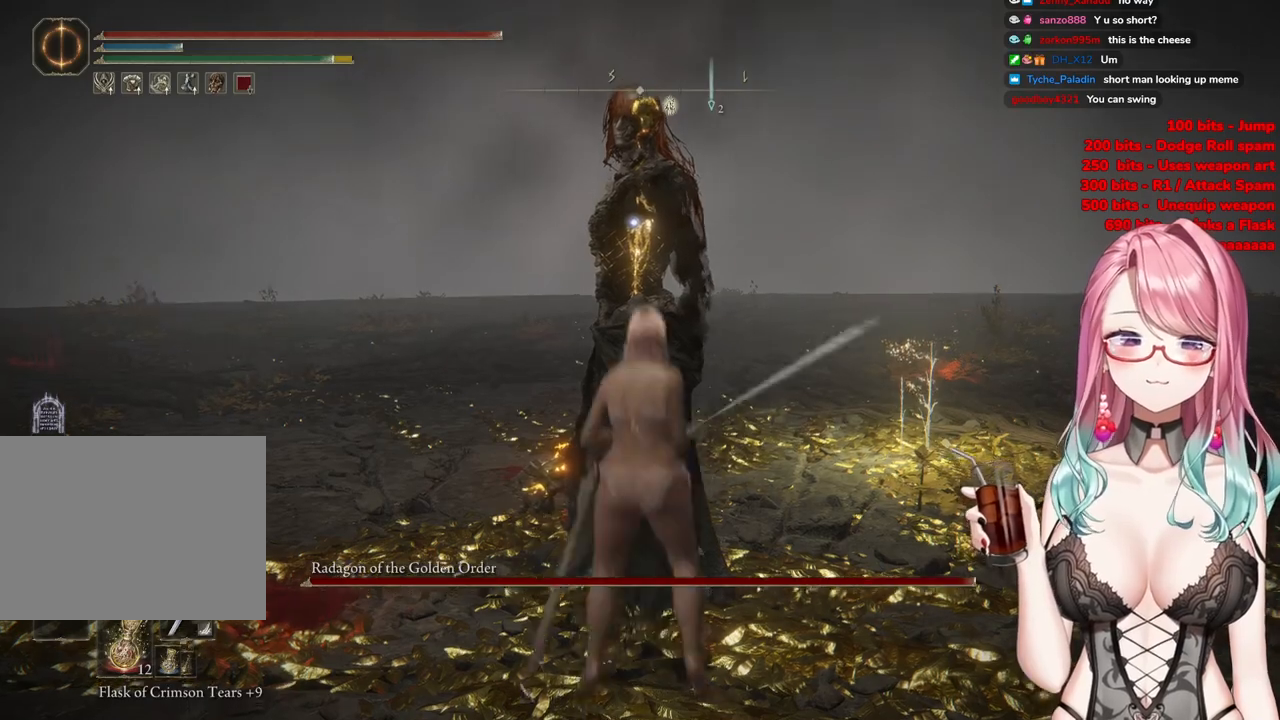
{"buttons": [], "left_stick": "center", "right_stick": "center", "events": [[117, "R2", "up"]]}
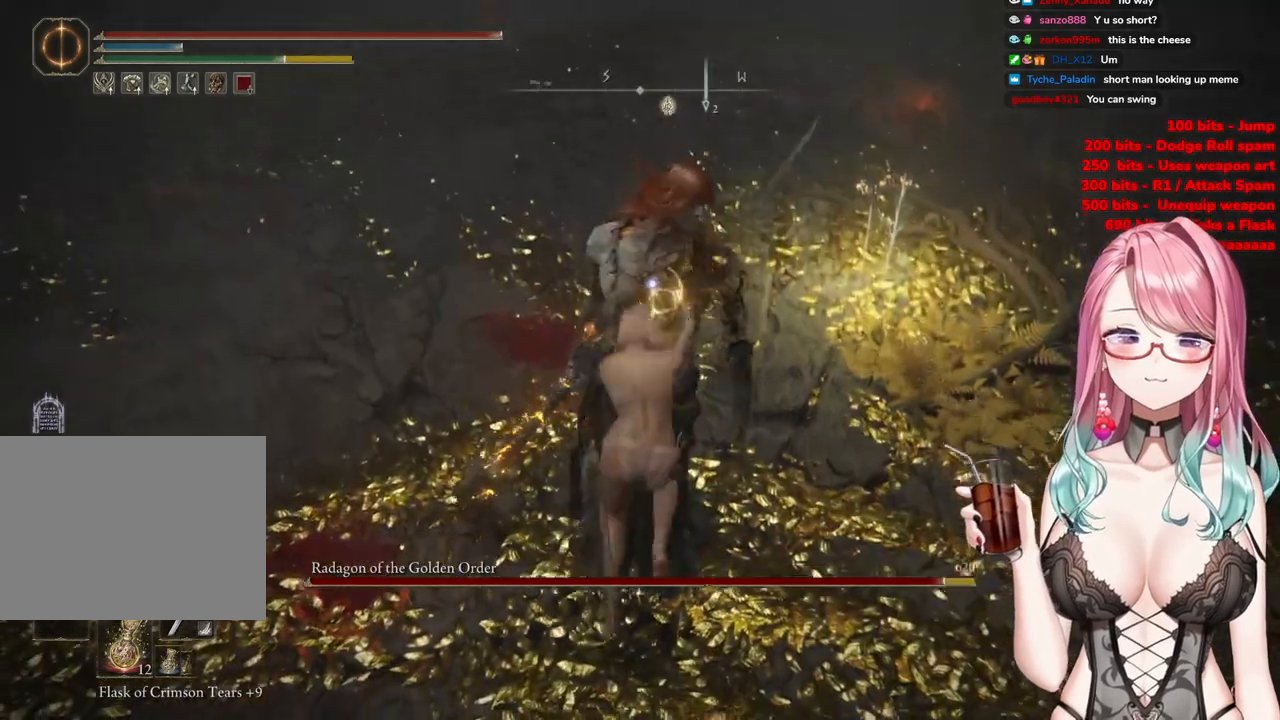
{"buttons": ["CROSS"], "left_stick": "center", "right_stick": "center", "events": [[400, "CROSS", "down"]]}
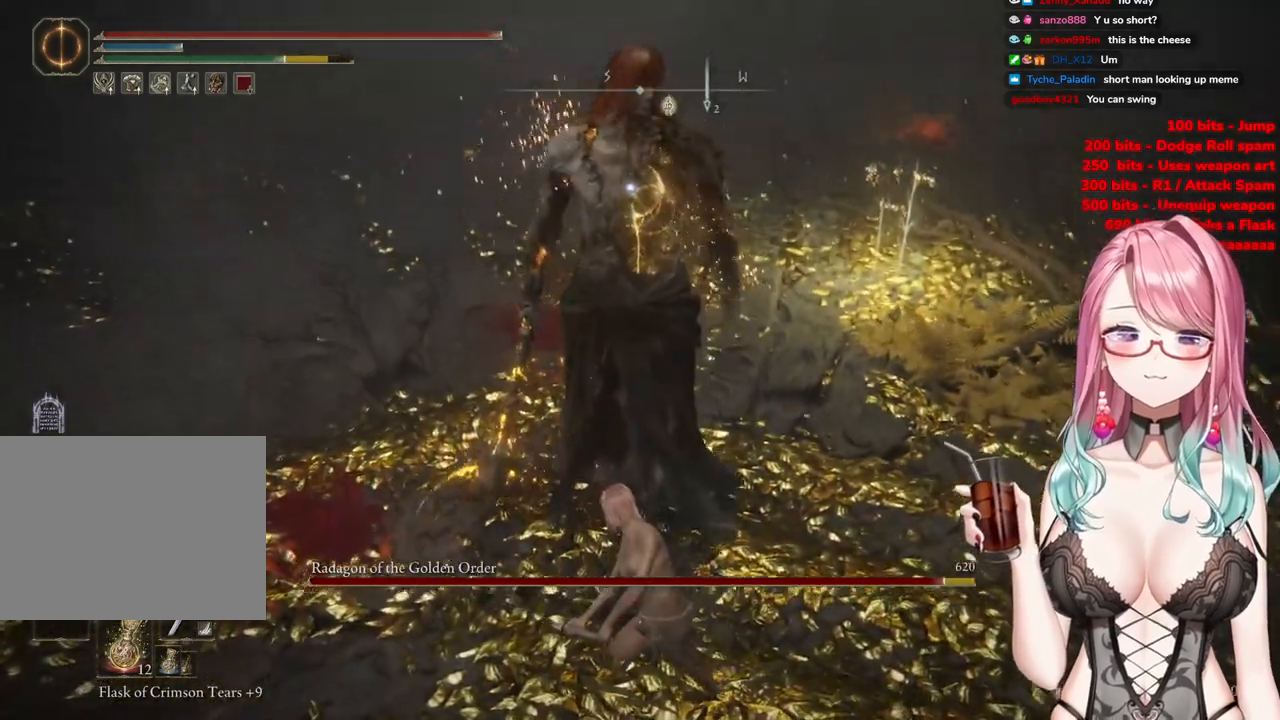
{"buttons": ["R2"], "left_stick": "center", "right_stick": "center", "events": [[17, "CROSS", "up"], [284, "R2", "down"]]}
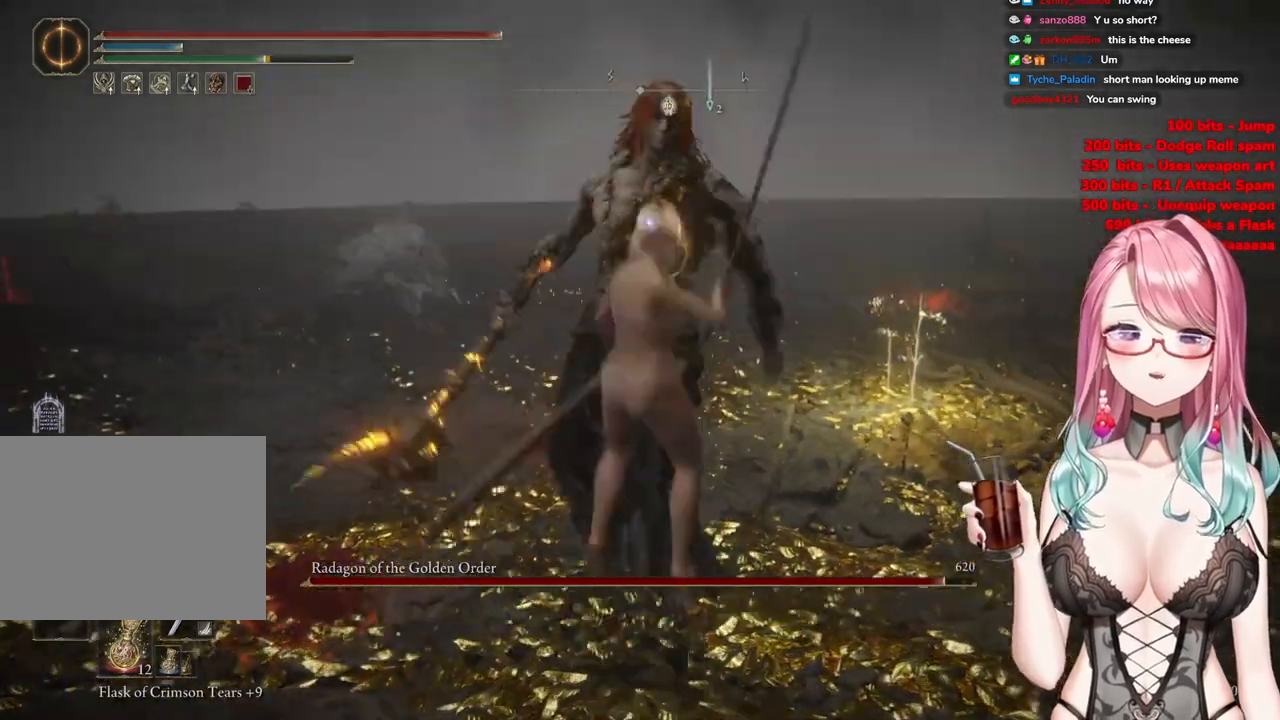
{"buttons": [], "left_stick": "center", "right_stick": "center", "events": [[16, "R2", "up"]]}
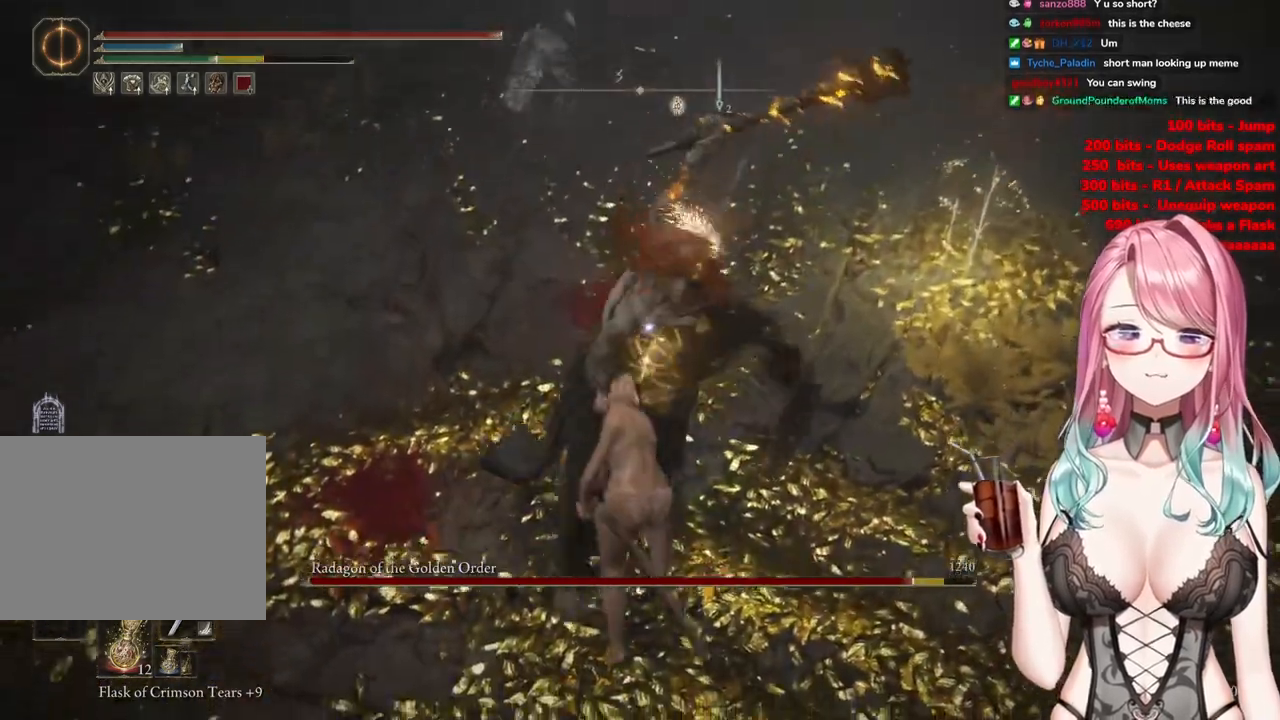
{"buttons": [], "left_stick": "up-left", "right_stick": "center", "events": [[17, "left_stick", "up-left"], [184, "CIRCLE", "down"], [284, "CIRCLE", "up"], [351, "CIRCLE", "down"], [467, "CIRCLE", "up"]]}
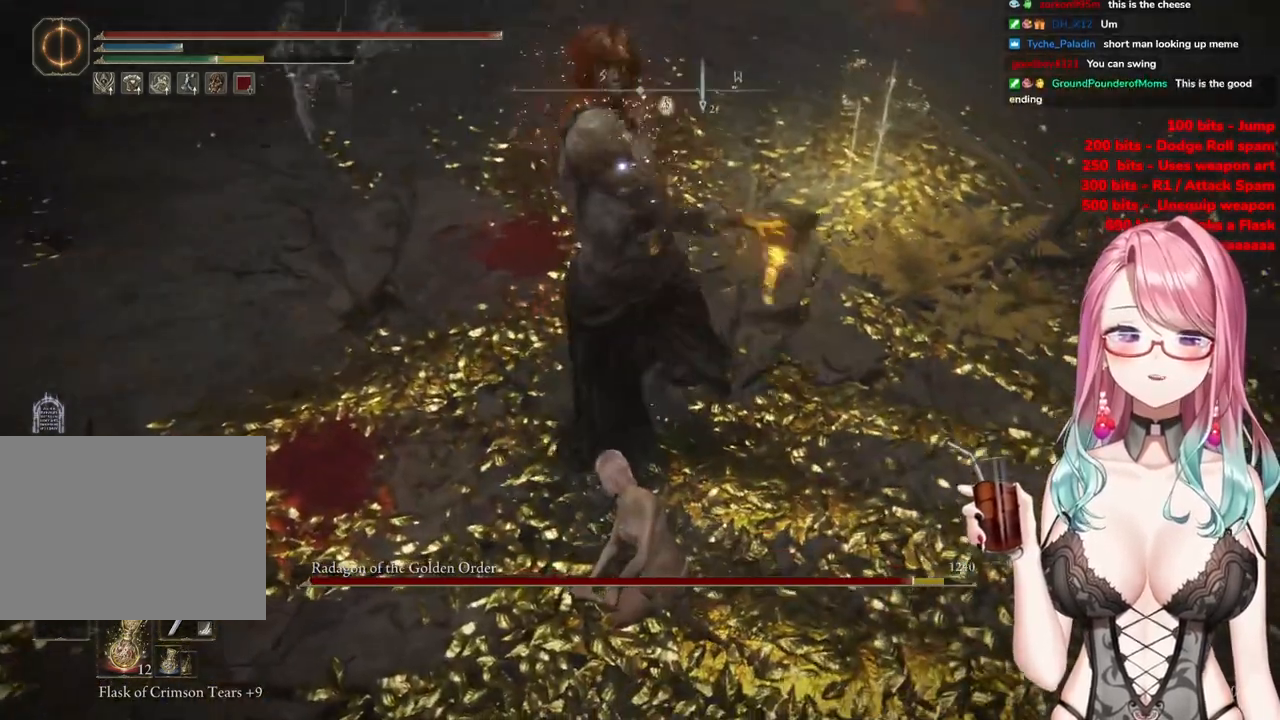
{"buttons": [], "left_stick": "up-left", "right_stick": "center", "events": [[16, "CIRCLE", "down"], [66, "left_stick", "left"], [116, "CIRCLE", "up"], [200, "left_stick", "up-left"]]}
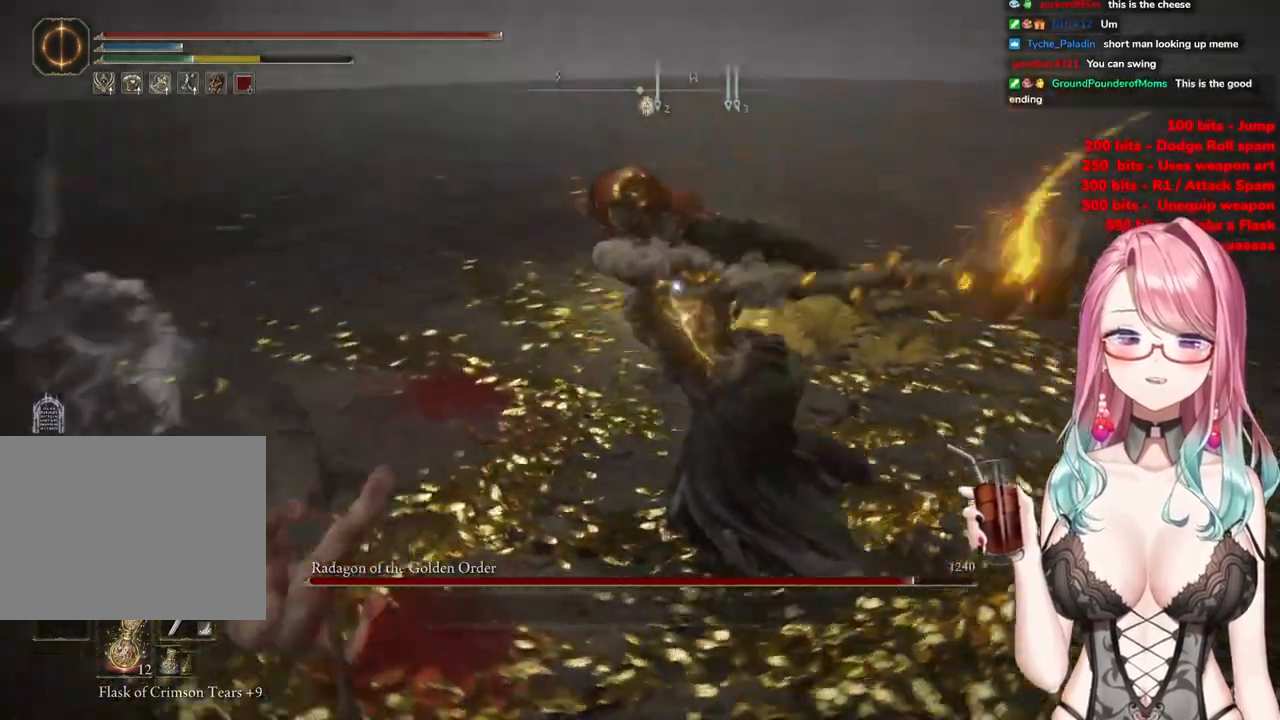
{"buttons": [], "left_stick": "up-left", "right_stick": "center", "events": [[67, "CIRCLE", "down"], [150, "CIRCLE", "up"]]}
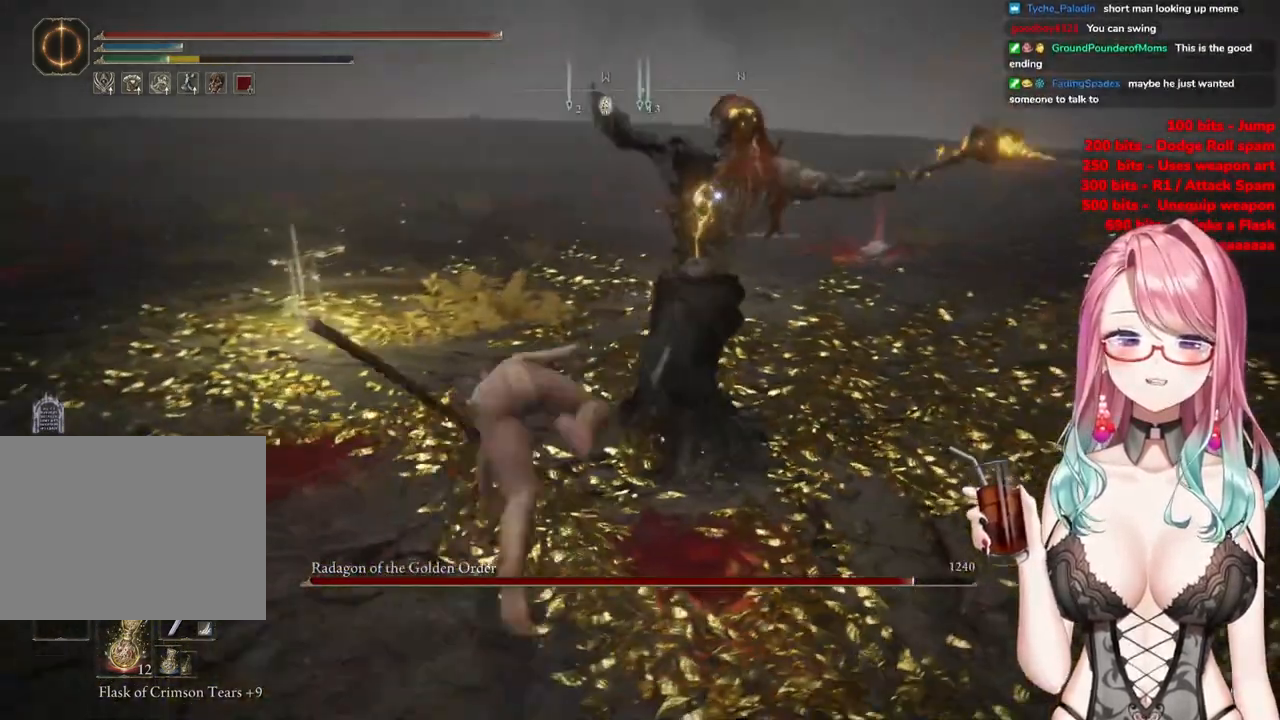
{"buttons": [], "left_stick": "up", "right_stick": "center", "events": [[150, "left_stick", "up"]]}
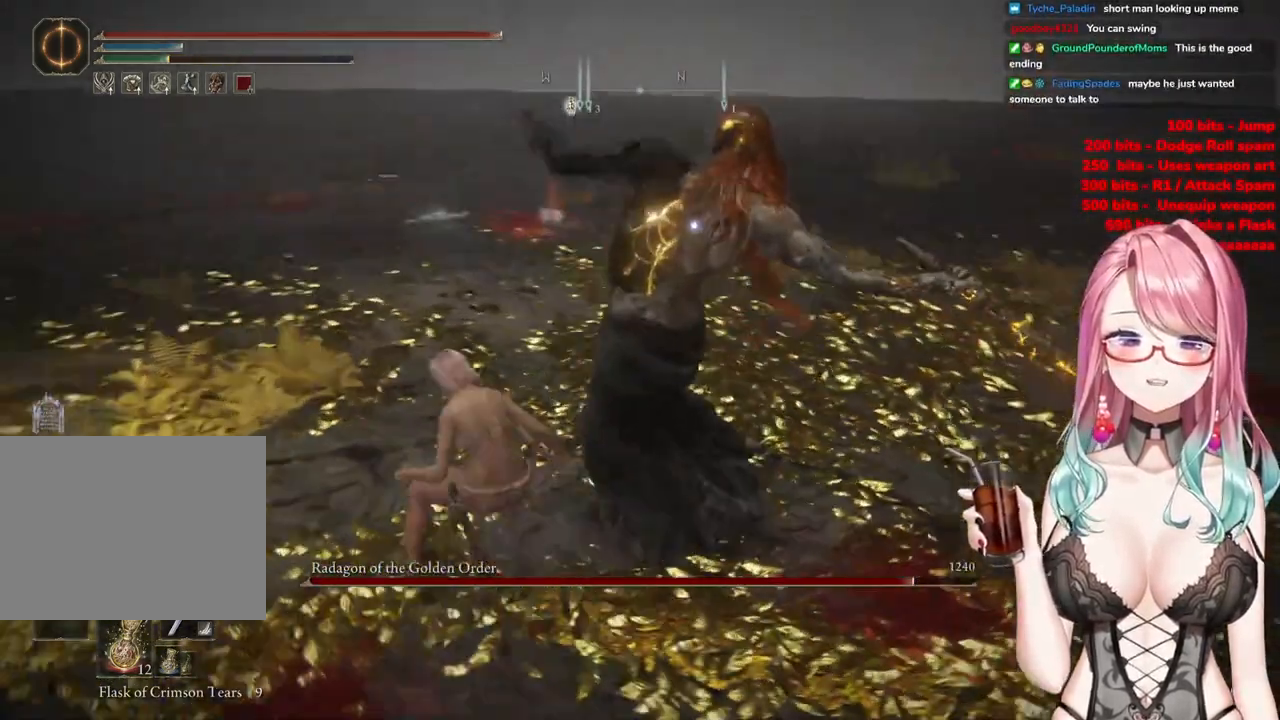
{"buttons": [], "left_stick": "up", "right_stick": "center", "events": [[284, "CIRCLE", "down"], [384, "CIRCLE", "up"]]}
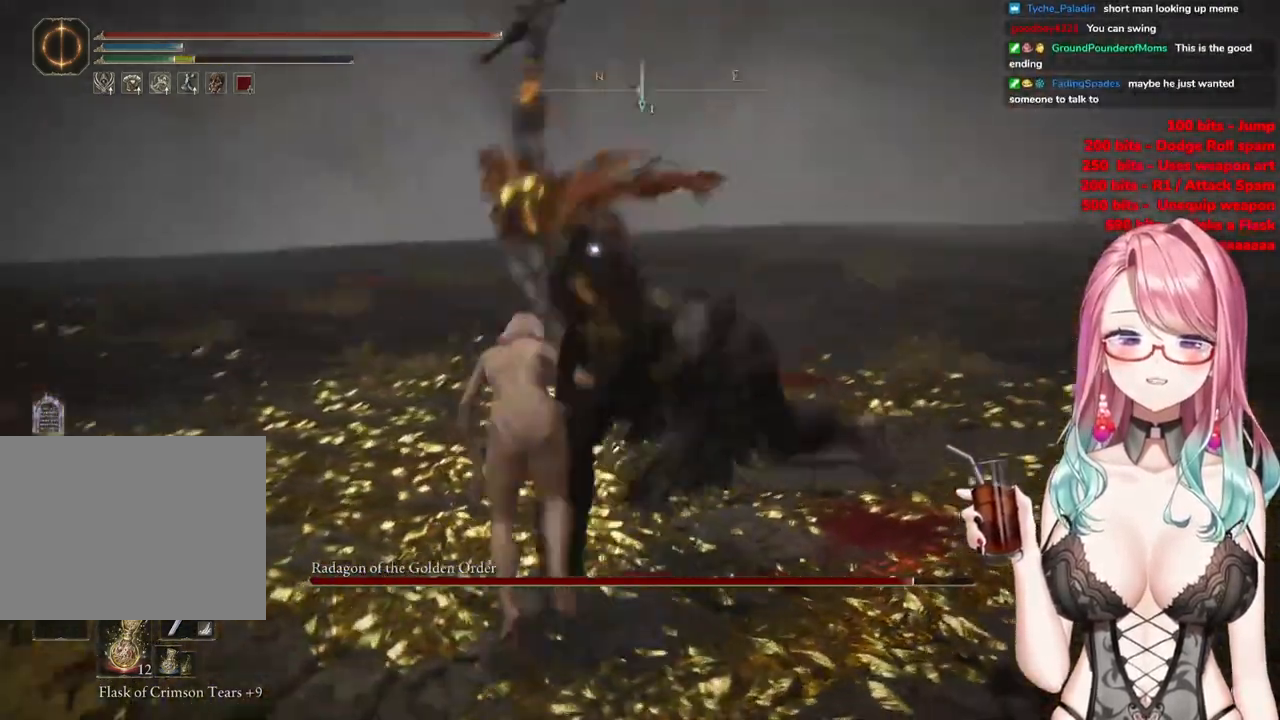
{"buttons": [], "left_stick": "up", "right_stick": "center", "events": []}
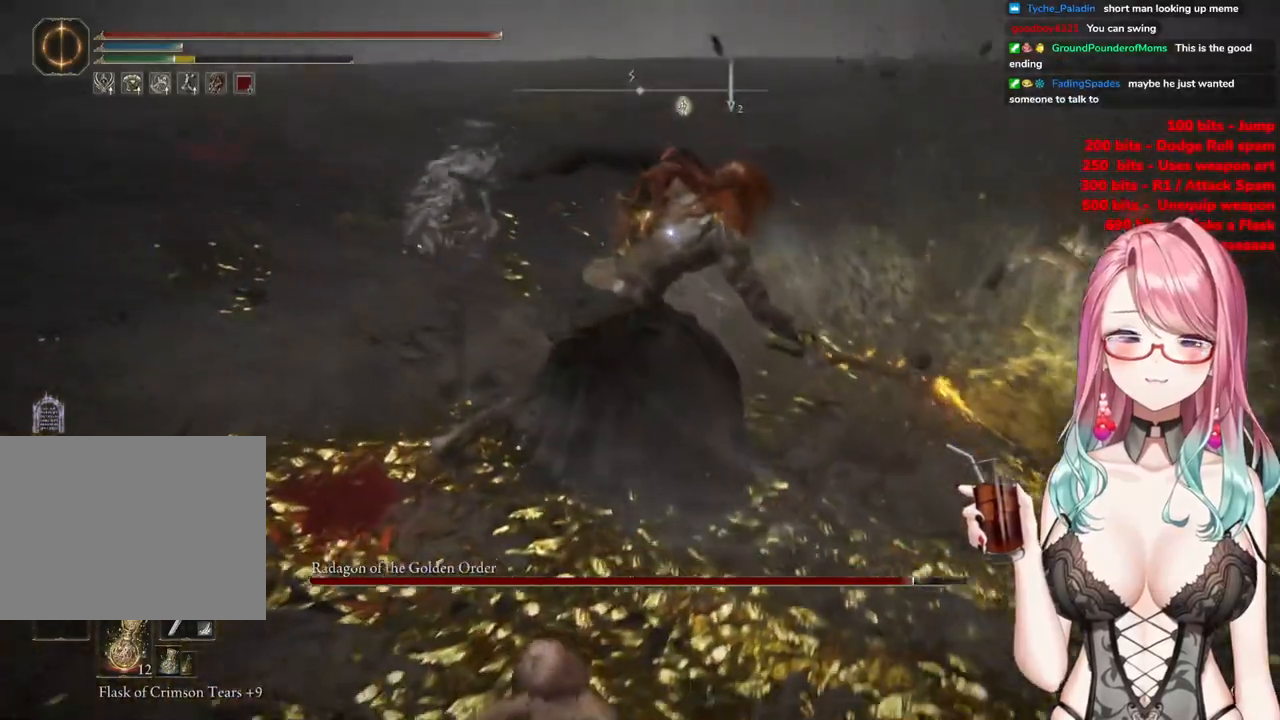
{"buttons": ["R2"], "left_stick": "up", "right_stick": "center", "events": [[167, "CROSS", "down"], [301, "CROSS", "up"], [351, "R2", "down"]]}
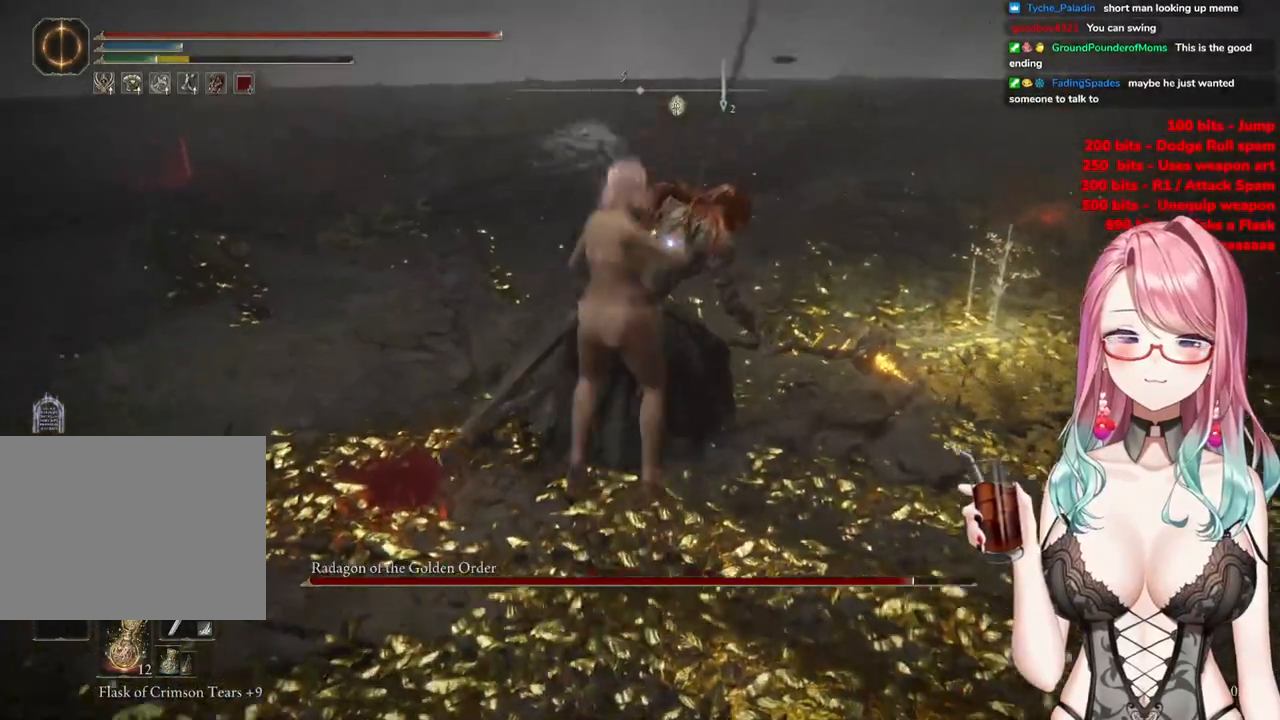
{"buttons": [], "left_stick": "center", "right_stick": "center", "events": [[33, "R2", "up"], [66, "left_stick", "up-left"], [383, "left_stick", "center"]]}
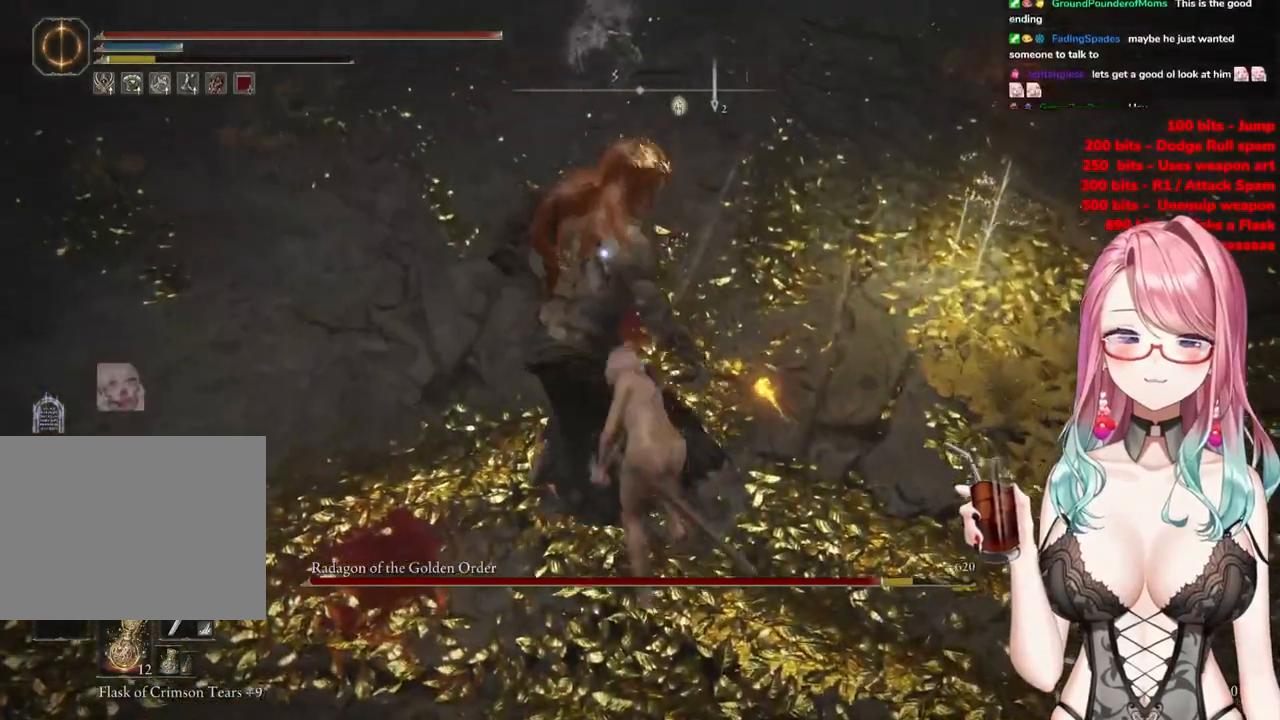
{"buttons": [], "left_stick": "up-left", "right_stick": "center", "events": [[184, "left_stick", "up-left"]]}
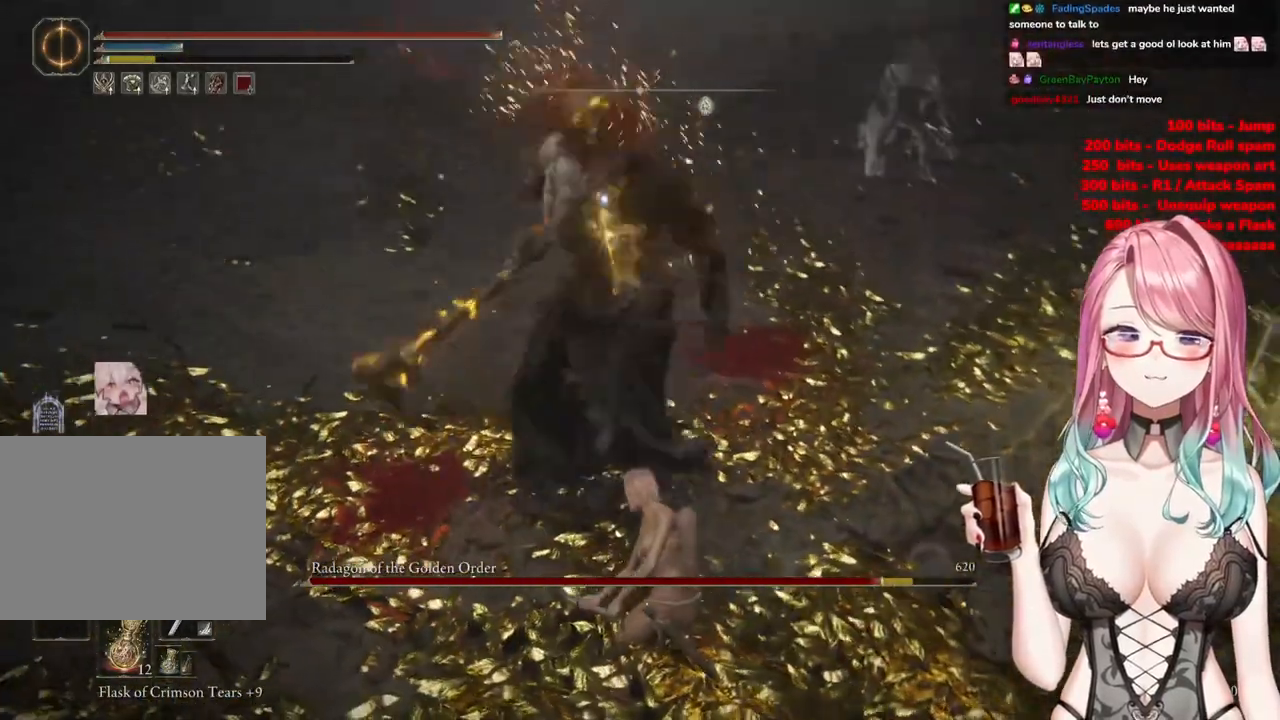
{"buttons": [], "left_stick": "up-left", "right_stick": "center", "events": []}
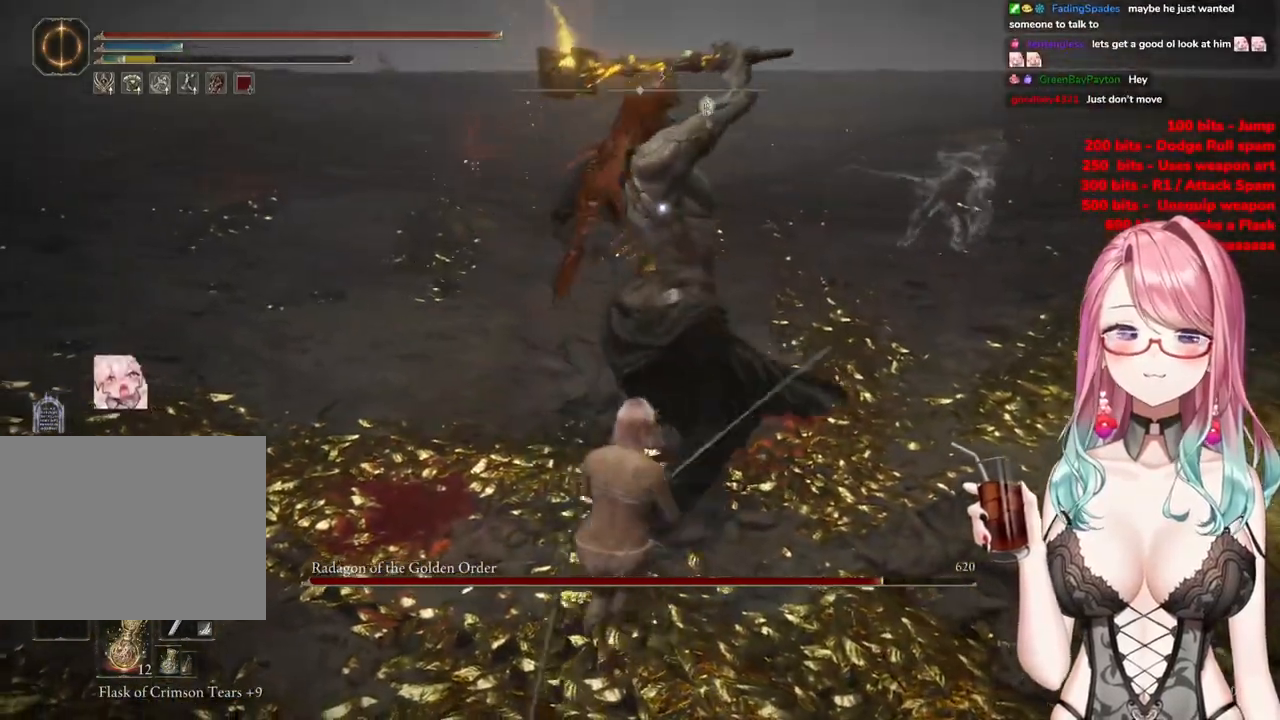
{"buttons": [], "left_stick": "up", "right_stick": "center", "events": [[284, "CIRCLE", "down"], [284, "left_stick", "up"], [351, "CIRCLE", "up"]]}
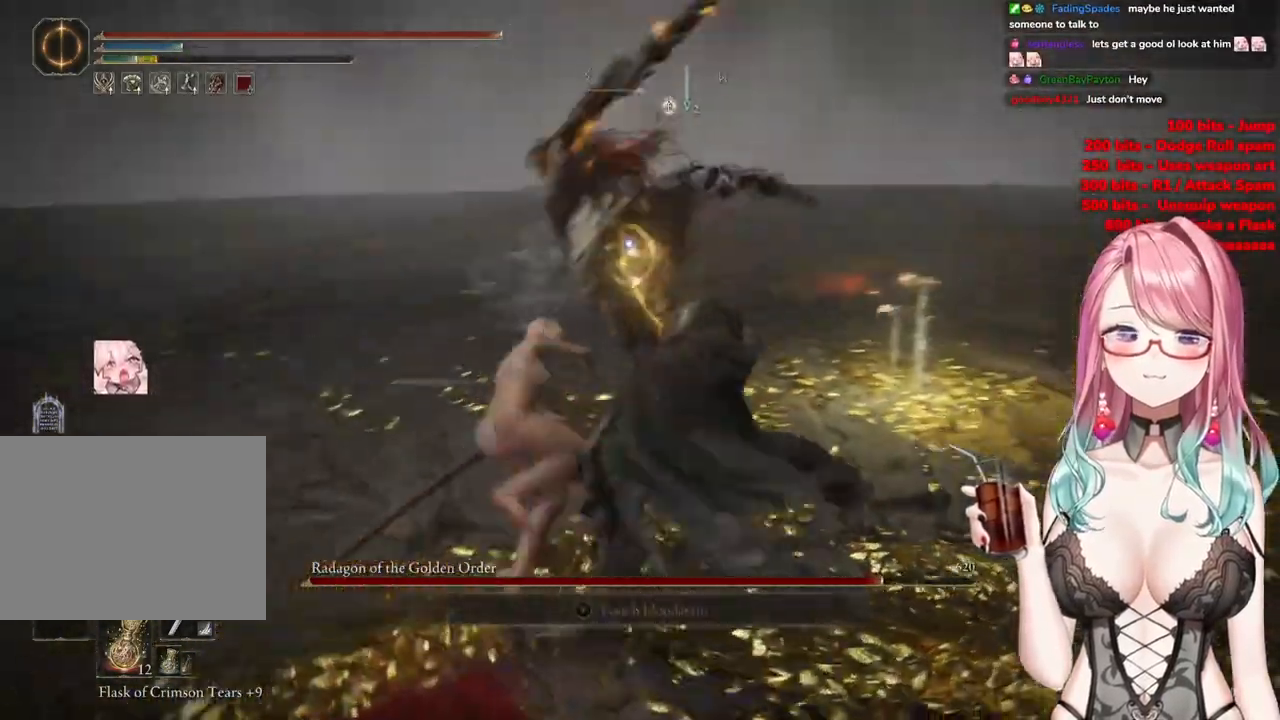
{"buttons": [], "left_stick": "up", "right_stick": "center", "events": []}
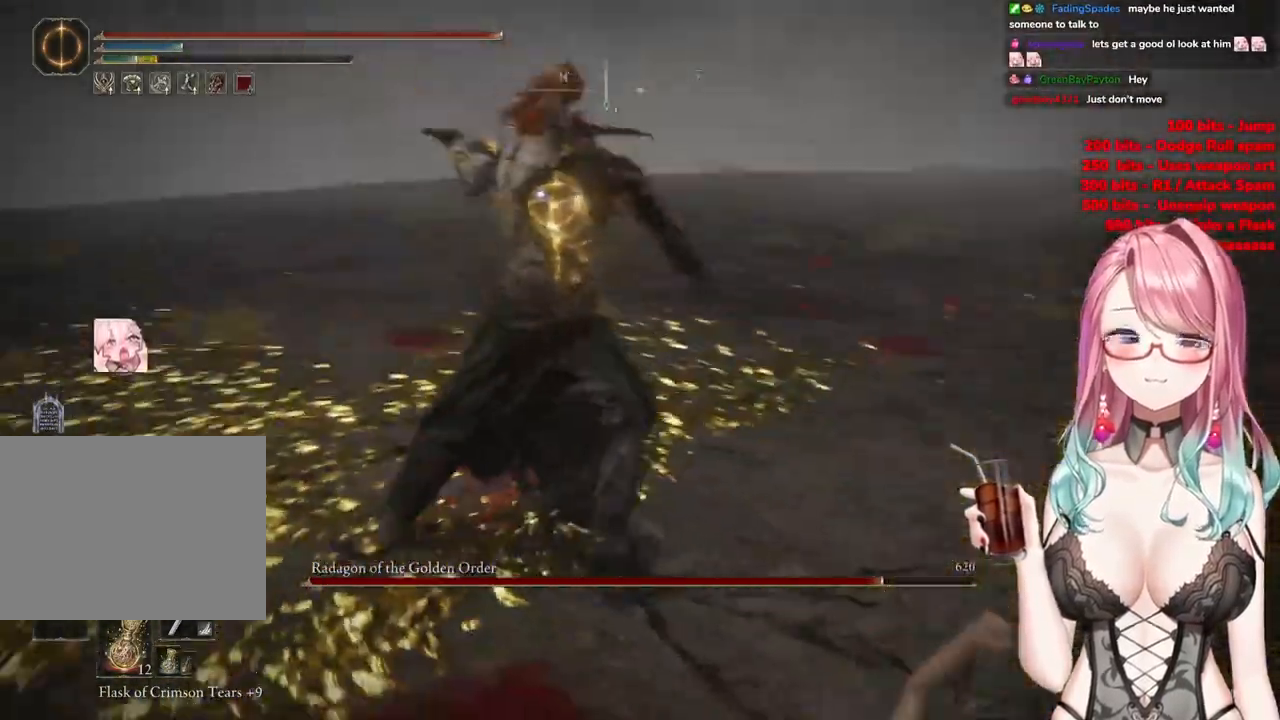
{"buttons": [], "left_stick": "up", "right_stick": "center", "events": []}